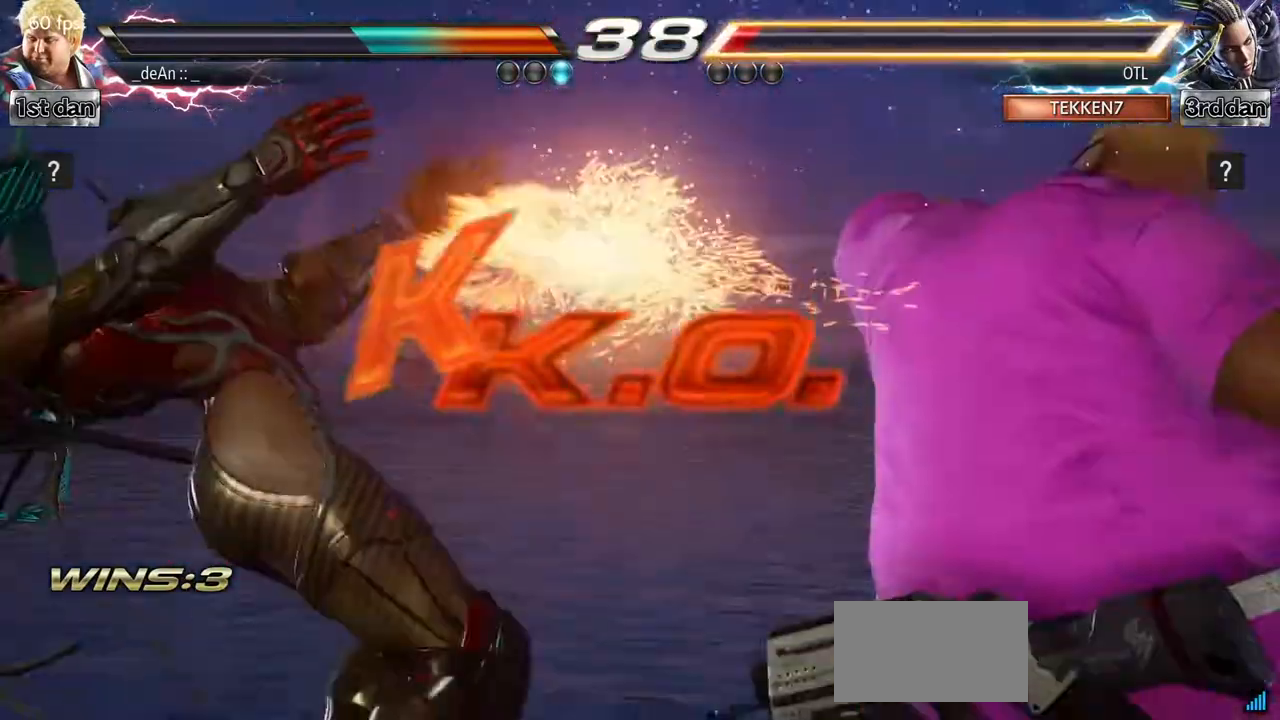
Gameplay with a controller (arcade stick); each line is a JSON object with the inputs held at the frame after it (dt_ms = milliseconds from this image to that frame). "events" lists button and stick changes between this image and that frame as [ms after this image, input, new state], when the widget could be followed in between. Not read: L3 R3.
{"dt_ms": 500, "buttons": ["CIRCLE"], "left_stick": "center", "events": [[17, "CIRCLE", "down"], [183, "CIRCLE", "up"], [217, "CIRCLE", "down"]]}
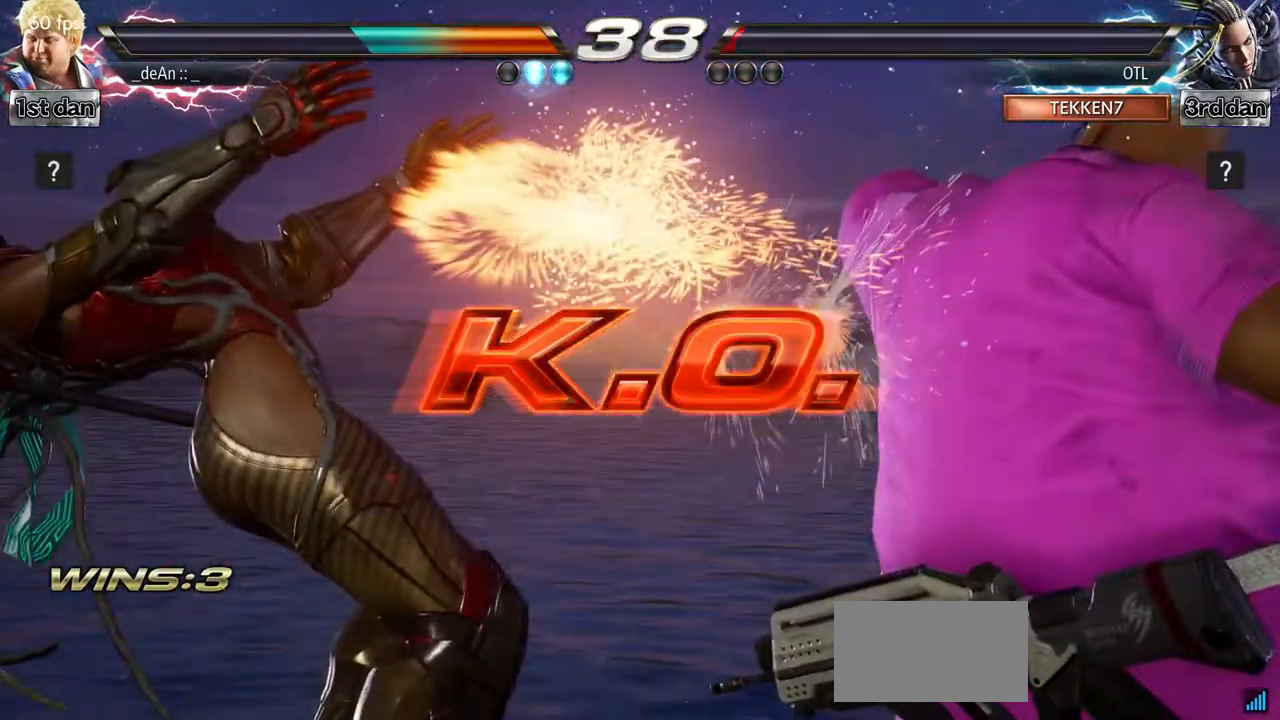
{"dt_ms": 500, "buttons": ["CIRCLE"], "left_stick": "center"}
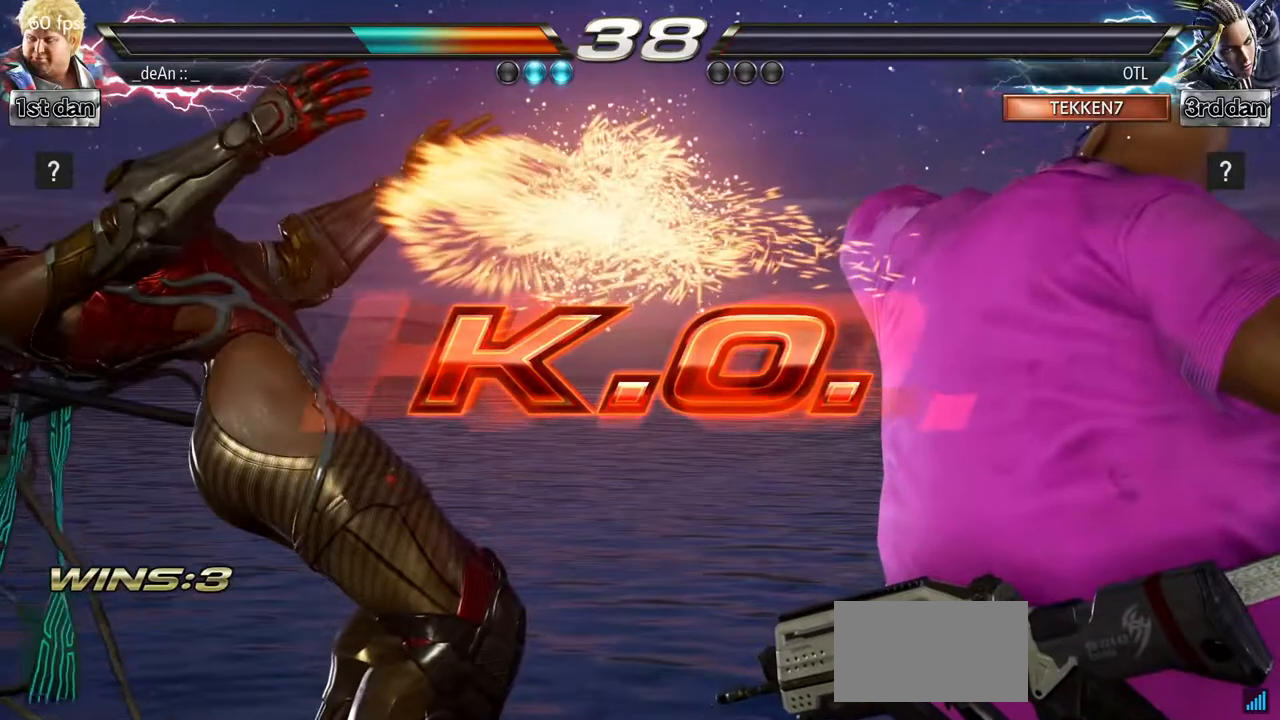
{"dt_ms": 500, "buttons": ["CIRCLE"], "left_stick": "center"}
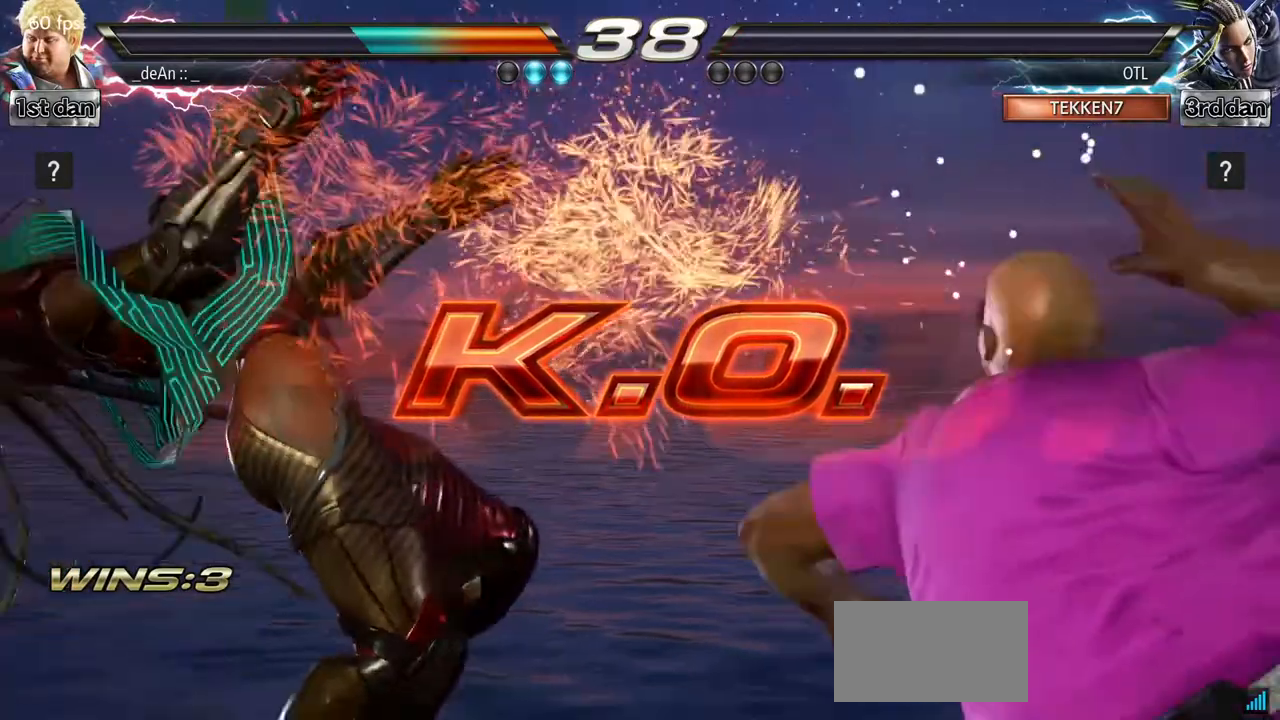
{"dt_ms": 500, "buttons": [], "left_stick": "center", "events": [[67, "CIRCLE", "up"], [100, "CIRCLE", "down"], [283, "CIRCLE", "up"]]}
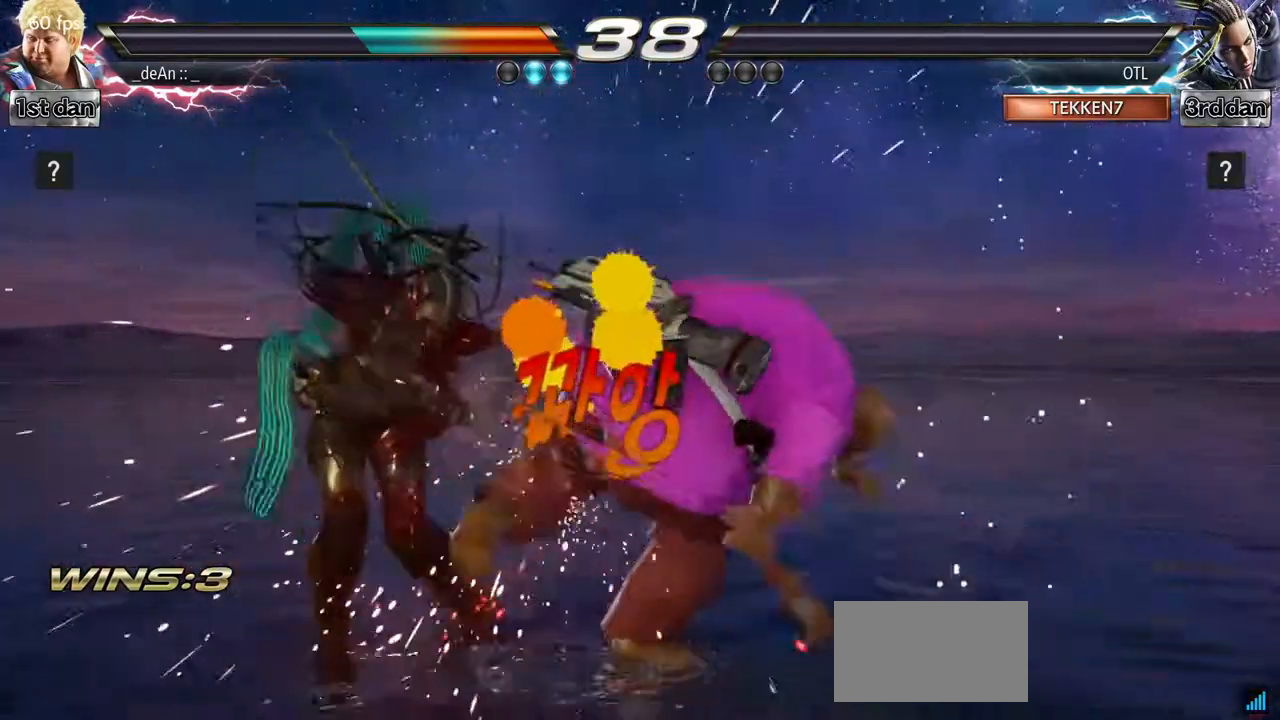
{"dt_ms": 500, "buttons": [], "left_stick": "center", "events": [[67, "left_stick", "right"], [167, "CROSS", "down"], [333, "CROSS", "up"], [400, "left_stick", "center"]]}
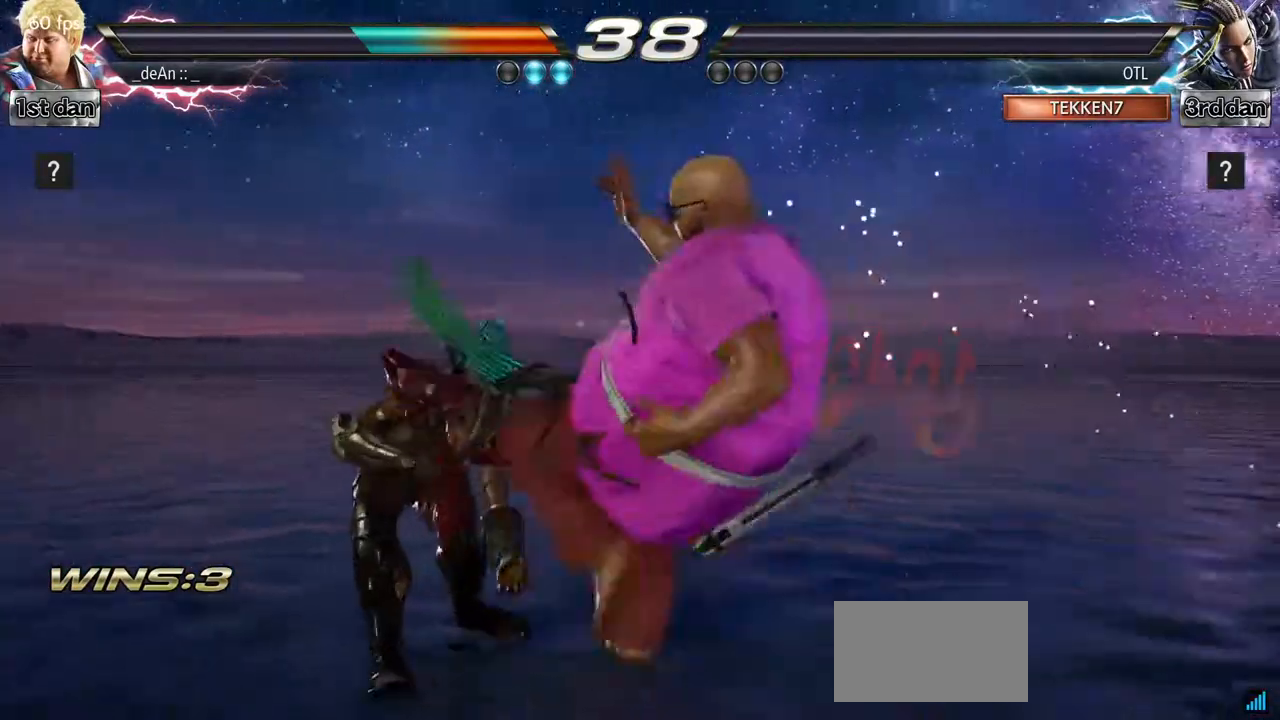
{"dt_ms": 500, "buttons": ["SQUARE", "TRIANGLE"], "left_stick": "center", "events": [[367, "SQUARE", "down"], [450, "TRIANGLE", "down"]]}
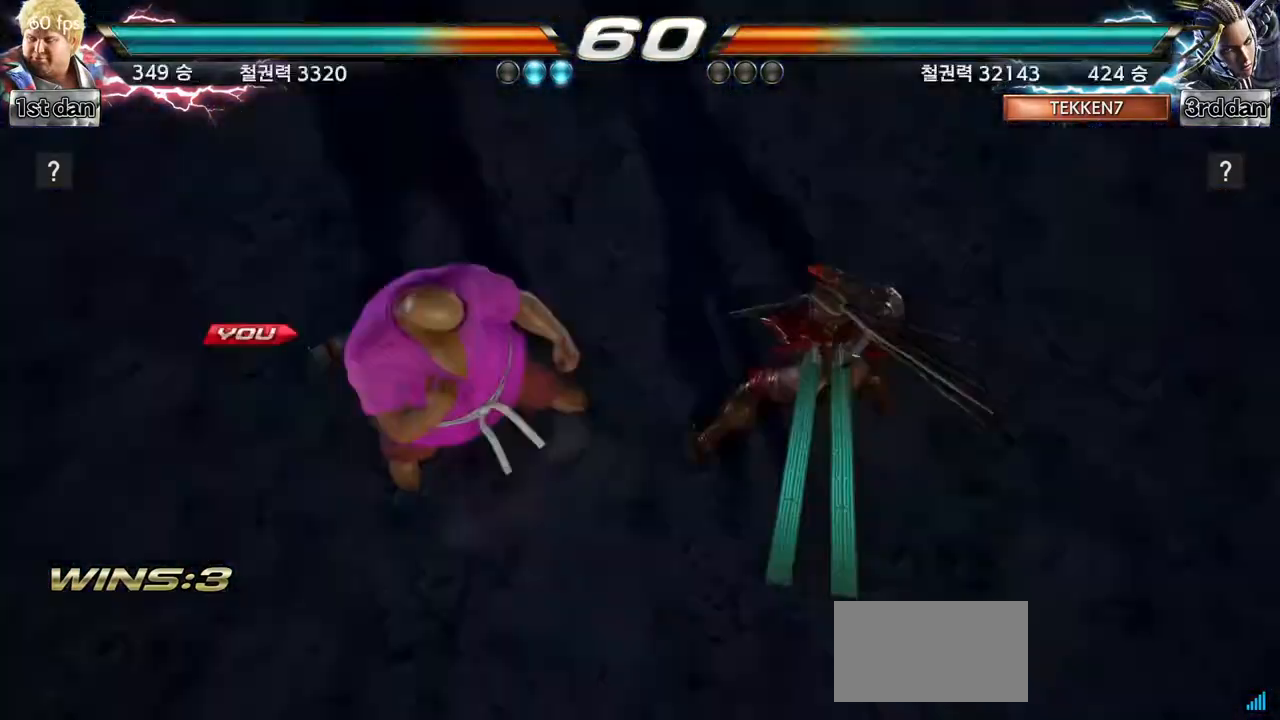
{"dt_ms": 500, "buttons": [], "left_stick": "center"}
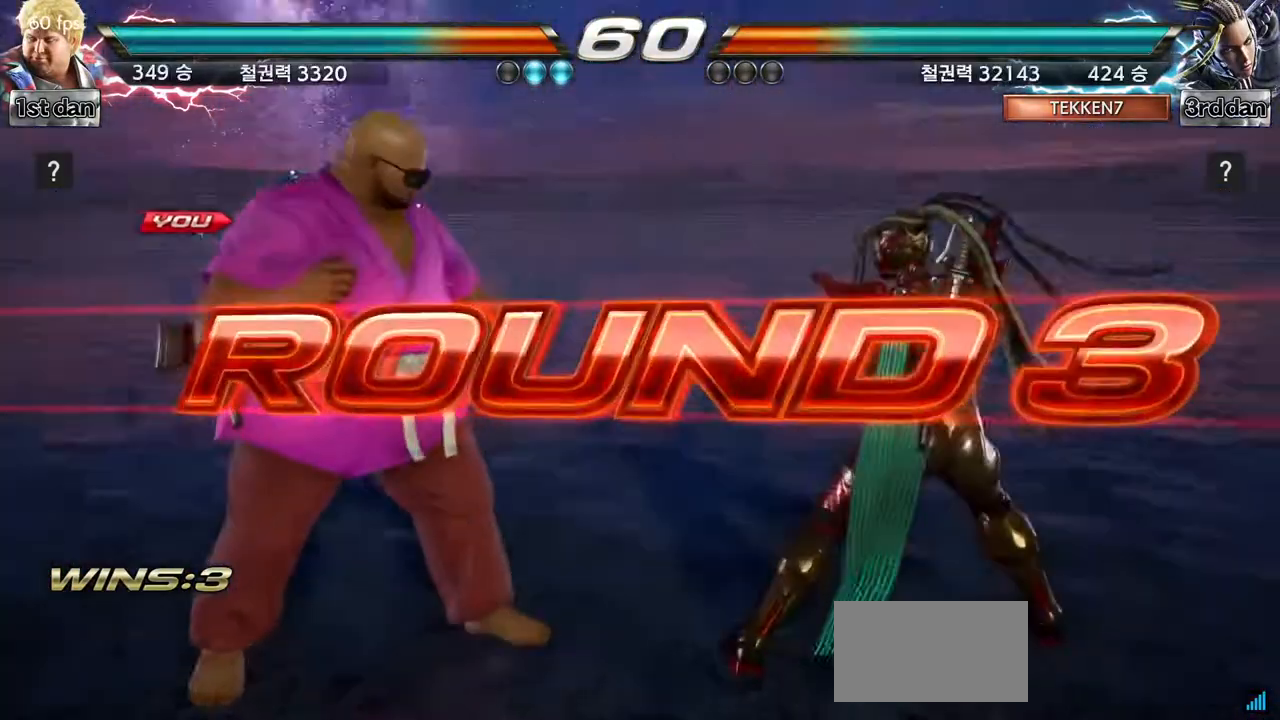
{"dt_ms": 500, "buttons": [], "left_stick": "center", "events": []}
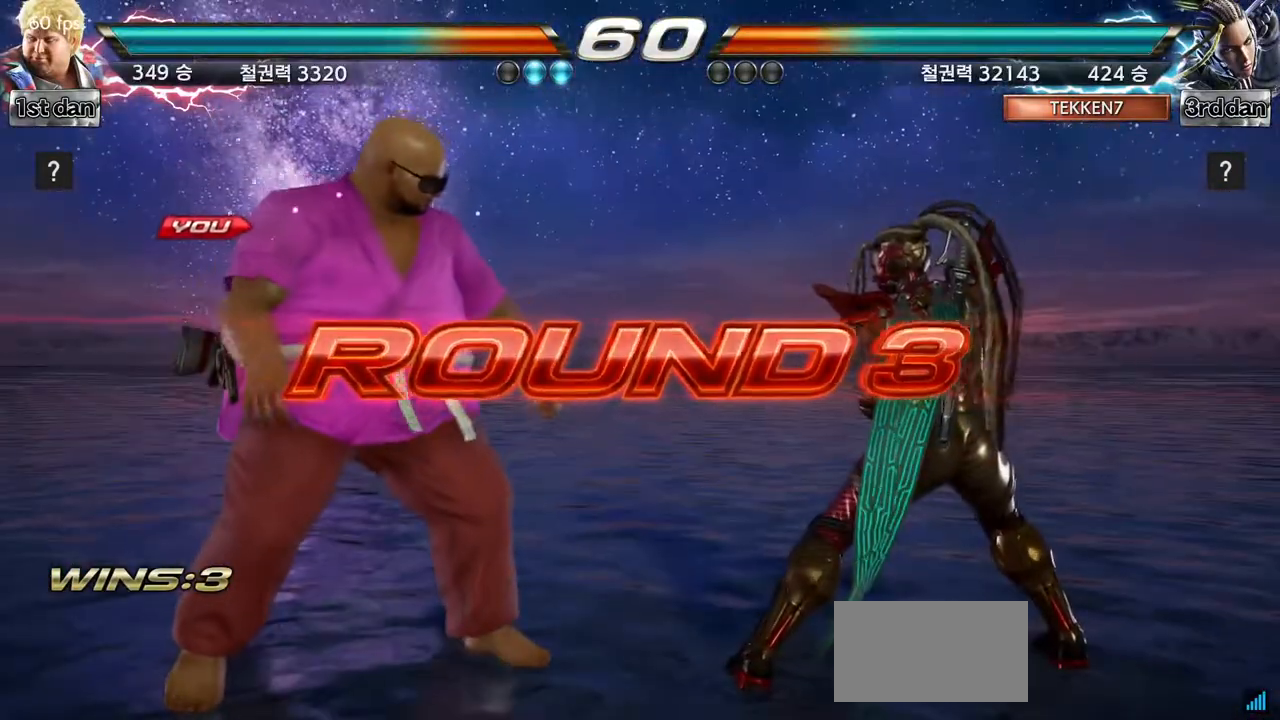
{"dt_ms": 500, "buttons": [], "left_stick": "center", "events": []}
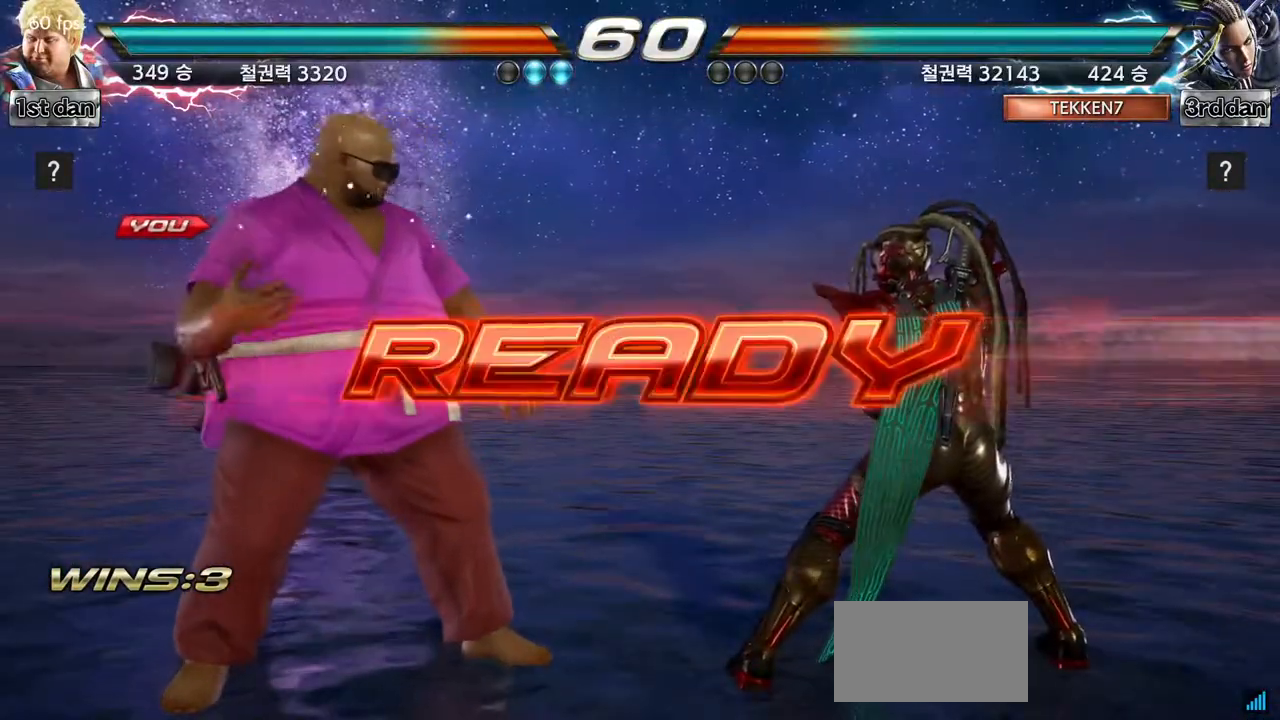
{"dt_ms": 500, "buttons": [], "left_stick": "center", "events": []}
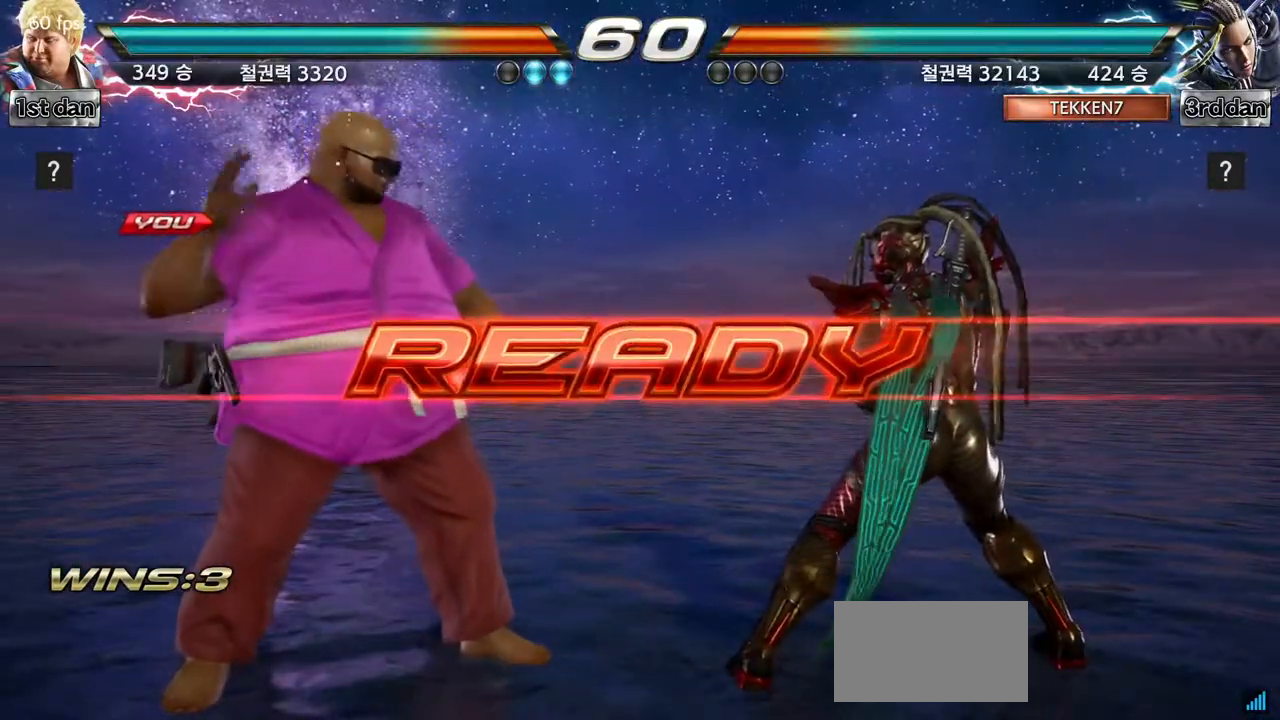
{"dt_ms": 500, "buttons": [], "left_stick": "center", "events": []}
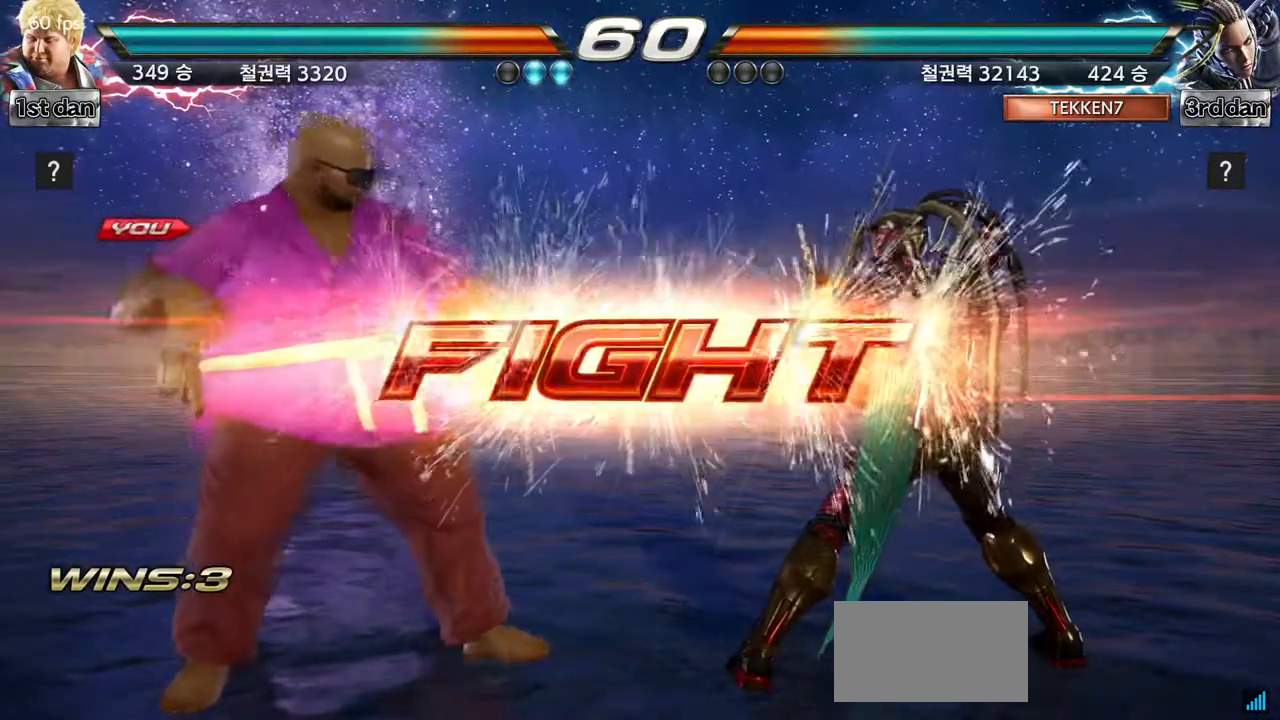
{"dt_ms": 500, "buttons": [], "left_stick": "center", "events": [[183, "TRIANGLE", "down"], [283, "SQUARE", "down"], [417, "TRIANGLE", "up"], [467, "SQUARE", "up"]]}
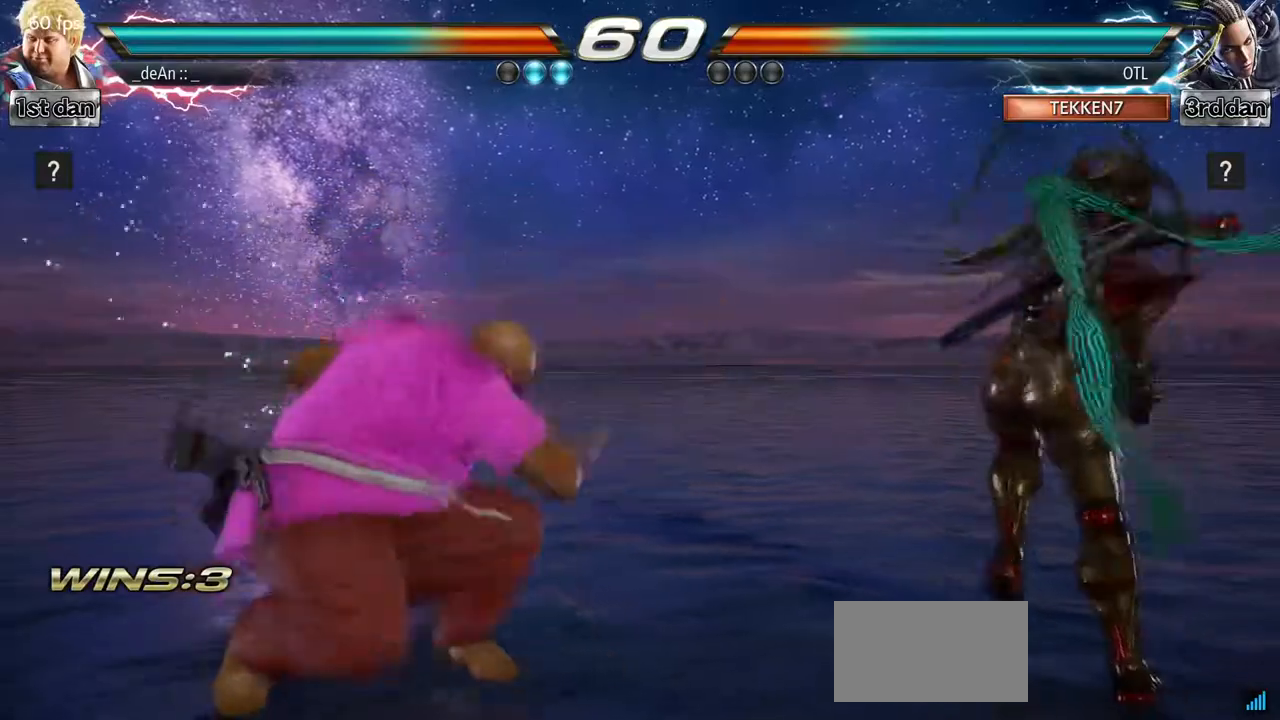
{"dt_ms": 500, "buttons": [], "left_stick": "center", "events": []}
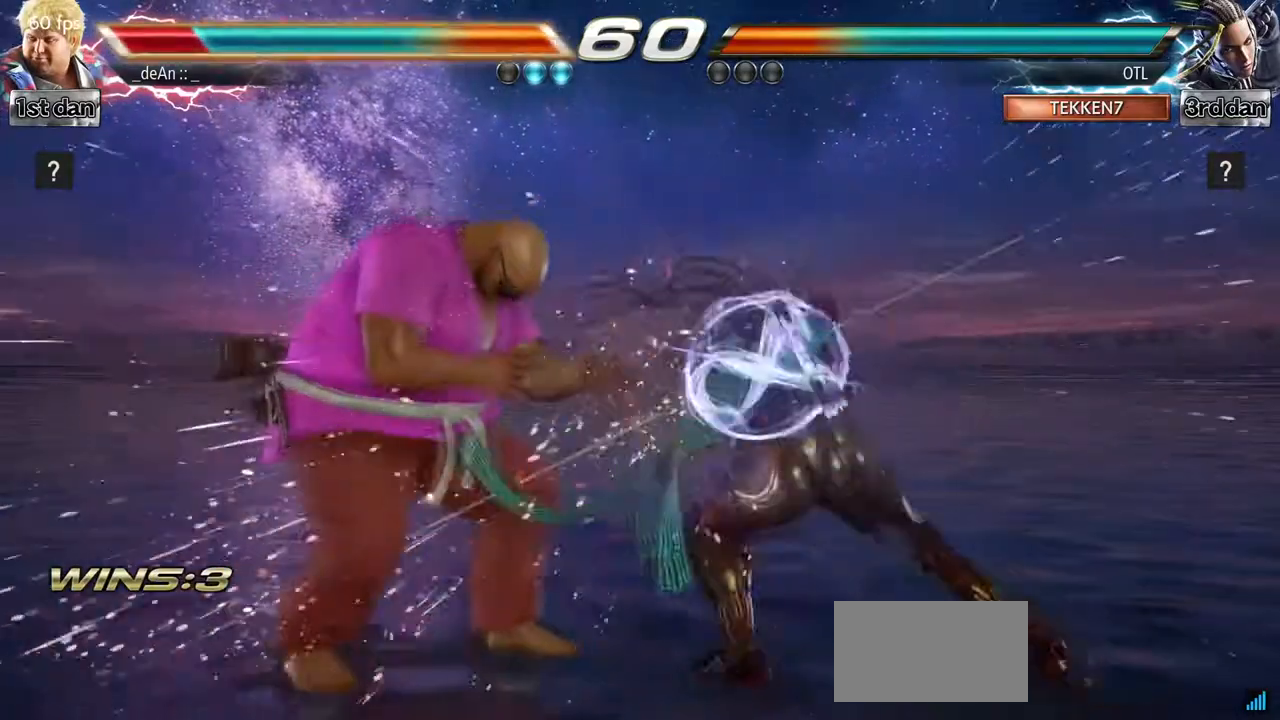
{"dt_ms": 500, "buttons": [], "left_stick": "left", "events": [[33, "SQUARE", "down"], [167, "SQUARE", "up"], [300, "left_stick", "left"]]}
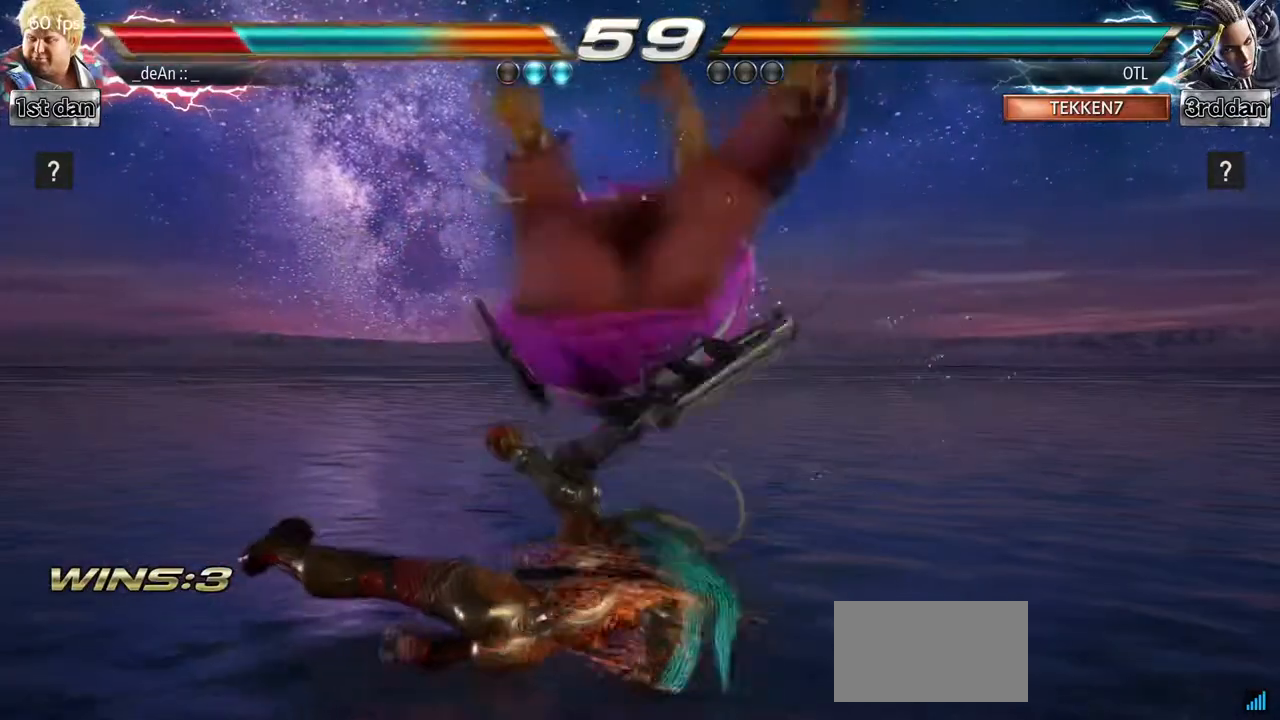
{"dt_ms": 1000, "buttons": [], "left_stick": "right"}
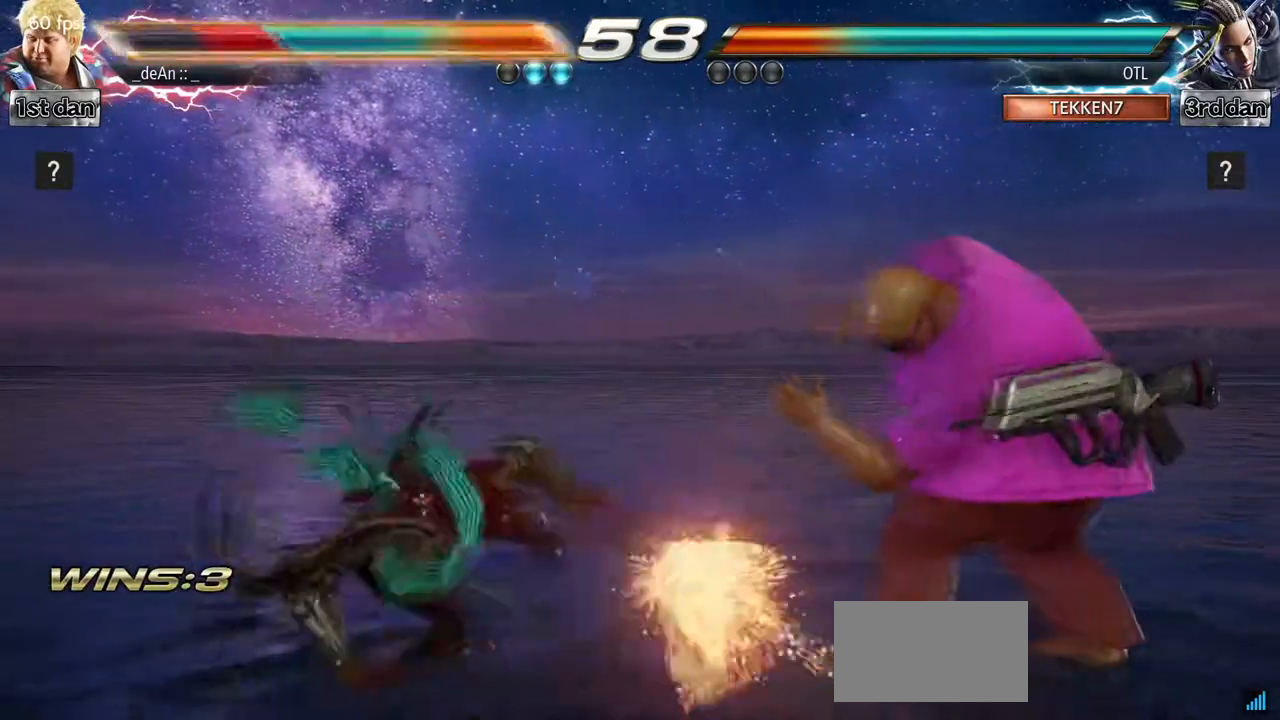
{"dt_ms": 500, "buttons": ["SQUARE", "TRIANGLE"], "left_stick": "up-left", "events": [[433, "left_stick", "up-left"], [467, "SQUARE", "down"], [467, "TRIANGLE", "down"]]}
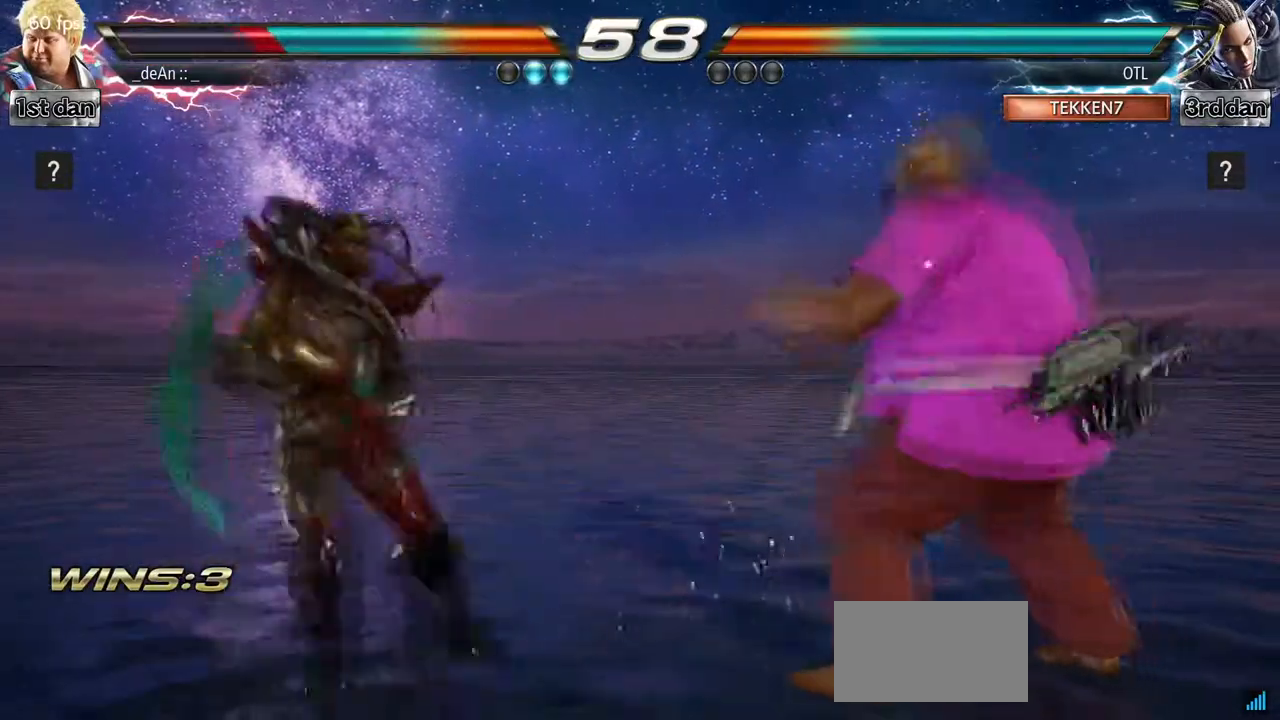
{"dt_ms": 1000, "buttons": [], "left_stick": "center"}
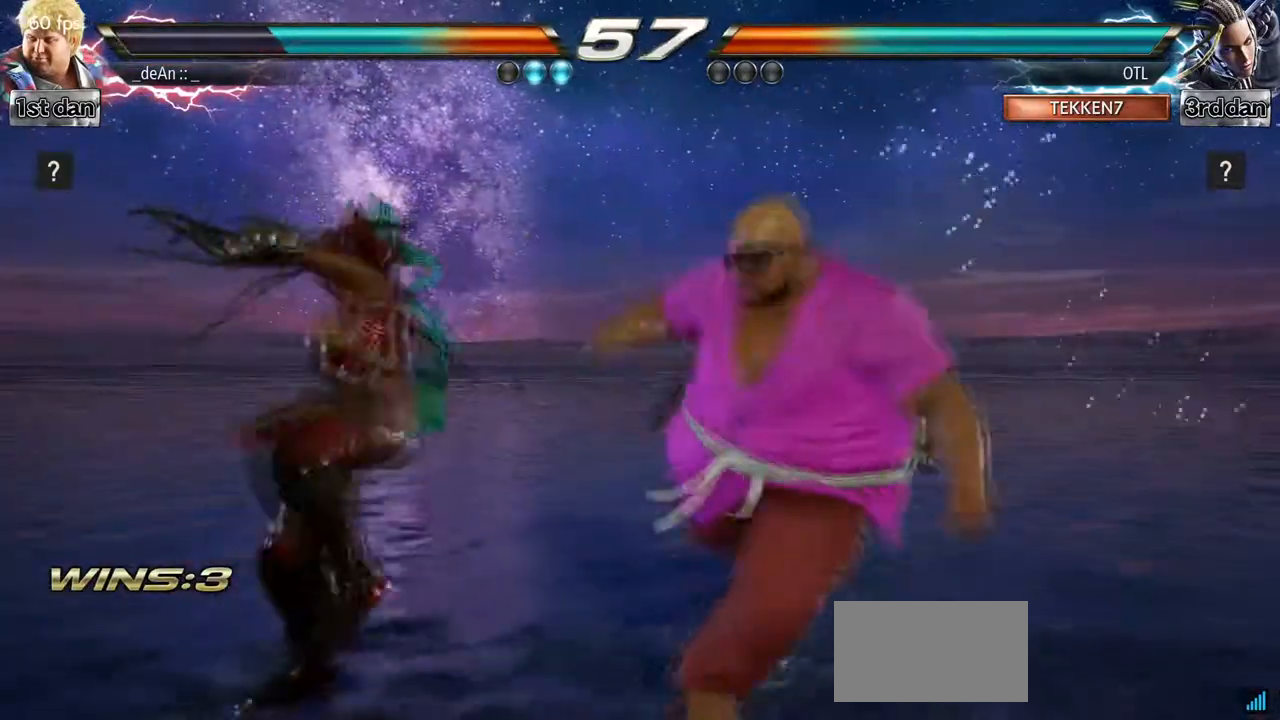
{"dt_ms": 500, "buttons": [], "left_stick": "right", "events": [[133, "left_stick", "right"]]}
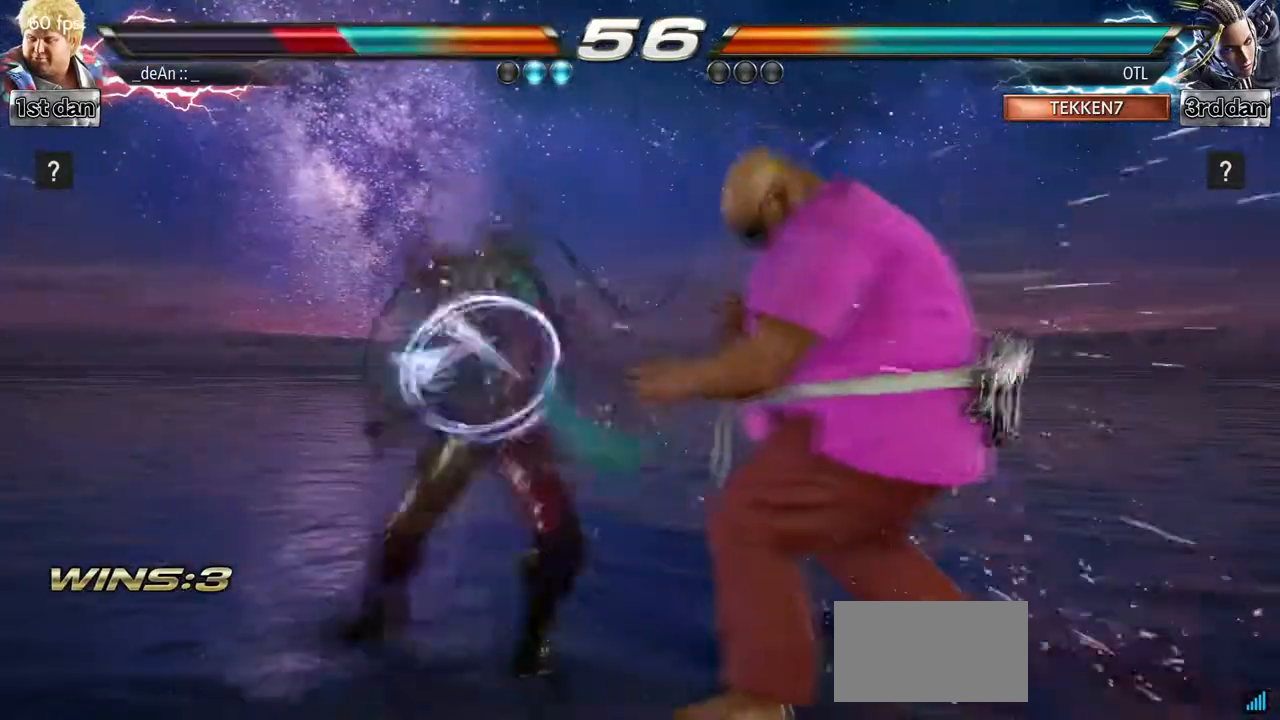
{"dt_ms": 500, "buttons": [], "left_stick": "down", "events": [[217, "left_stick", "down-right"], [350, "left_stick", "down"]]}
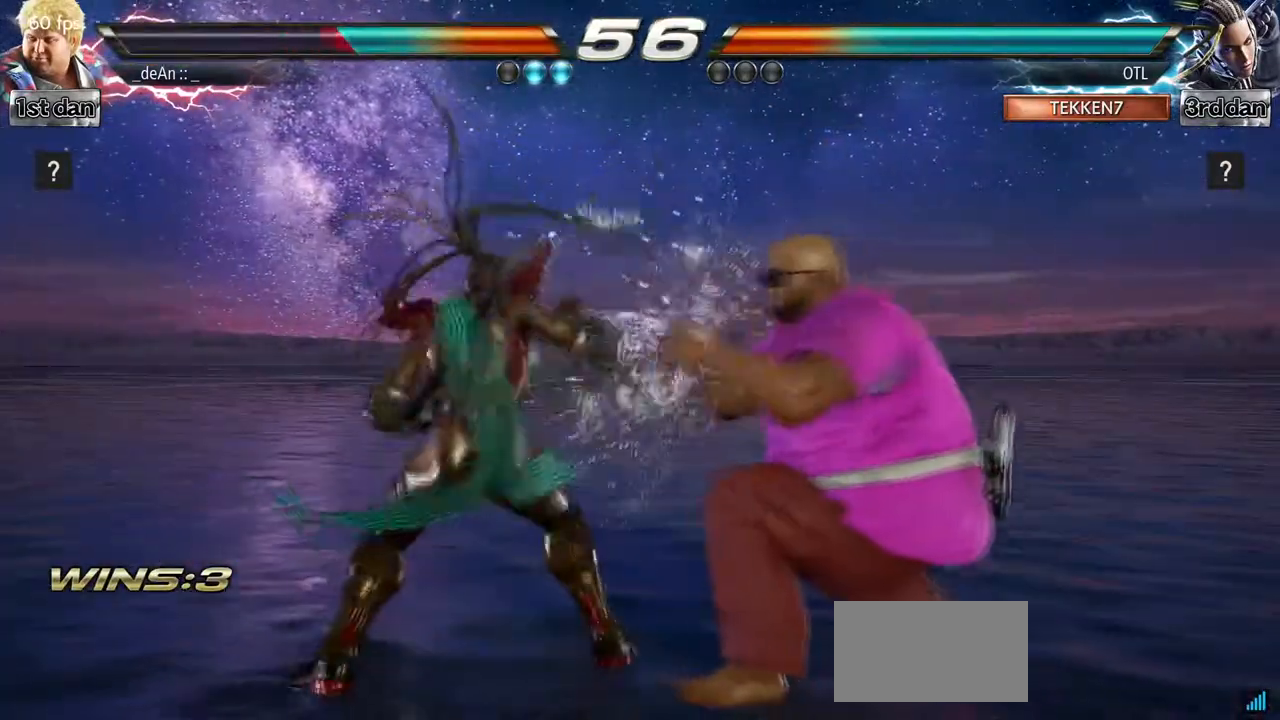
{"dt_ms": 500, "buttons": [], "left_stick": "center", "events": [[117, "TRIANGLE", "down"], [117, "left_stick", "center"], [217, "SQUARE", "down"], [350, "TRIANGLE", "up"], [383, "SQUARE", "up"]]}
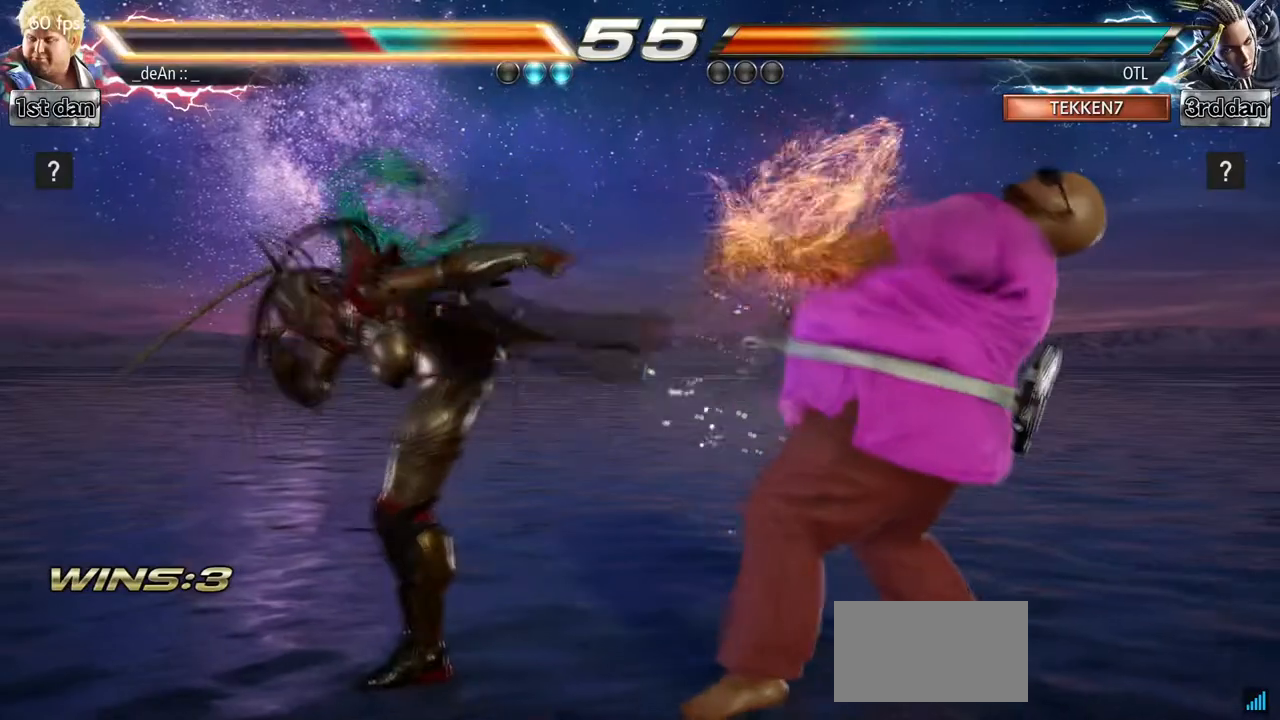
{"dt_ms": 500, "buttons": ["TRIANGLE"], "left_stick": "right", "events": [[233, "left_stick", "right"], [433, "SQUARE", "down"], [433, "TRIANGLE", "down"], [483, "SQUARE", "up"]]}
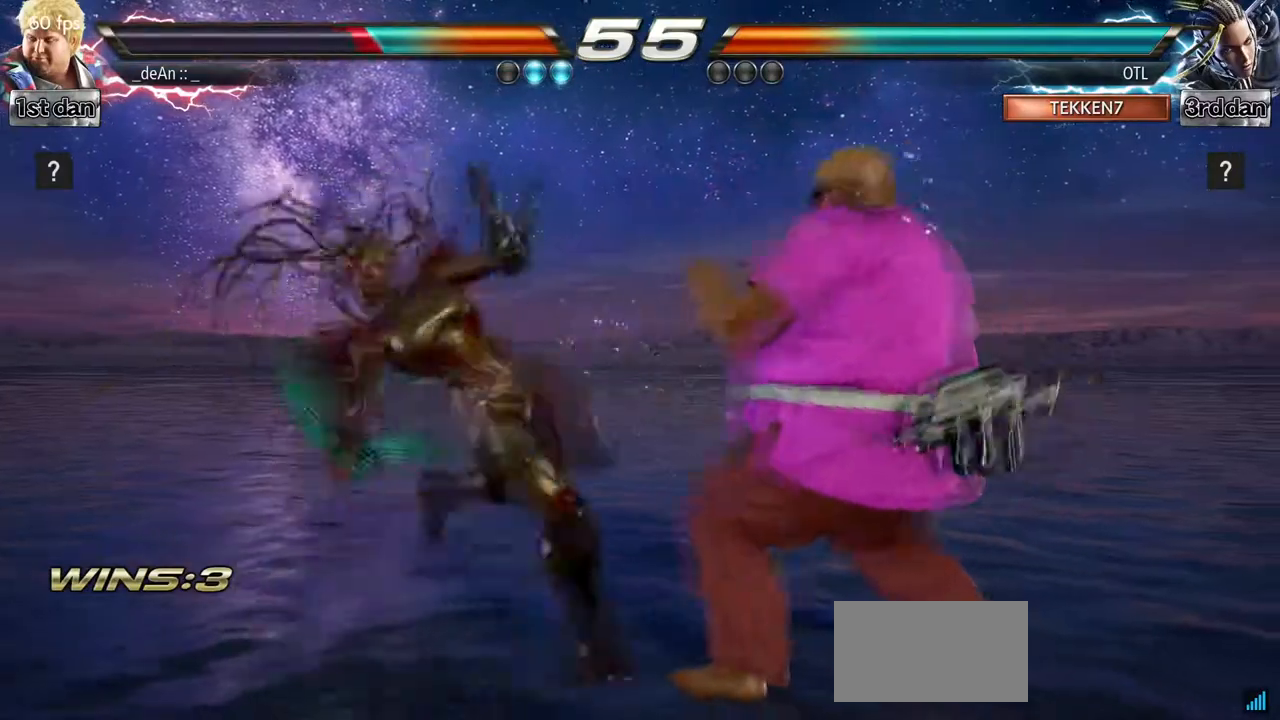
{"dt_ms": 500, "buttons": [], "left_stick": "right", "events": [[133, "TRIANGLE", "up"]]}
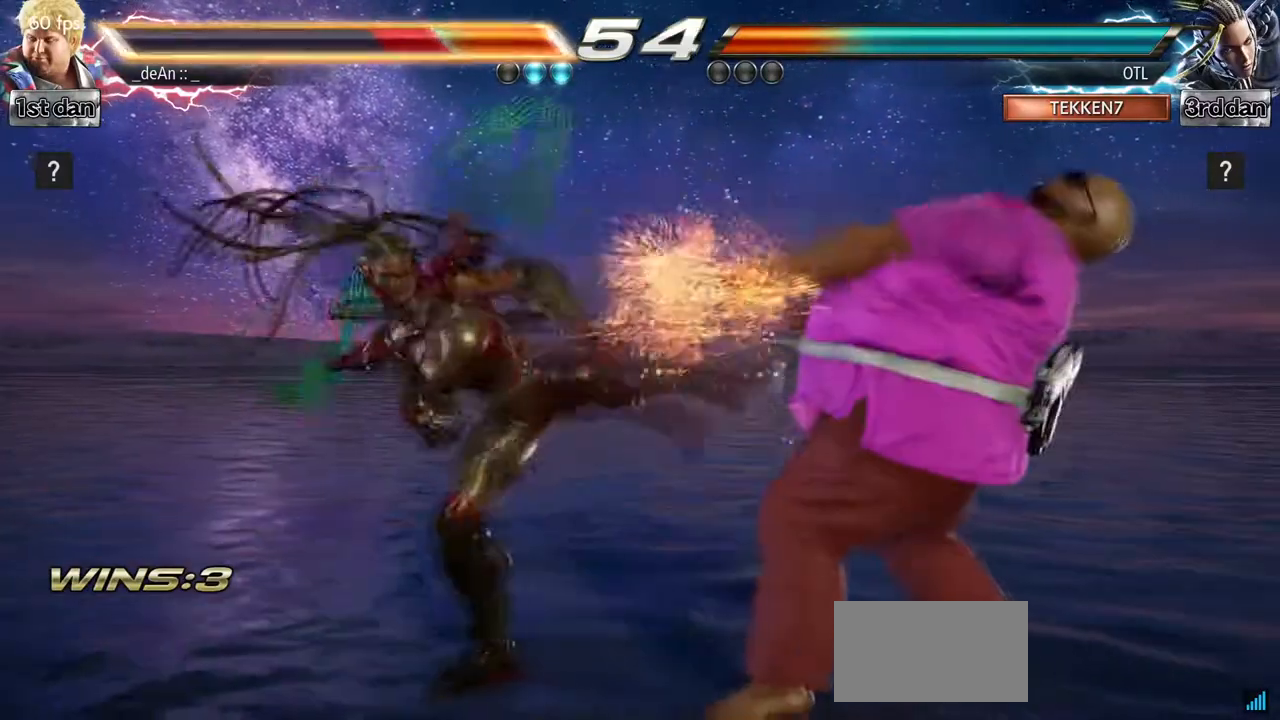
{"dt_ms": 500, "buttons": [], "left_stick": "right", "events": []}
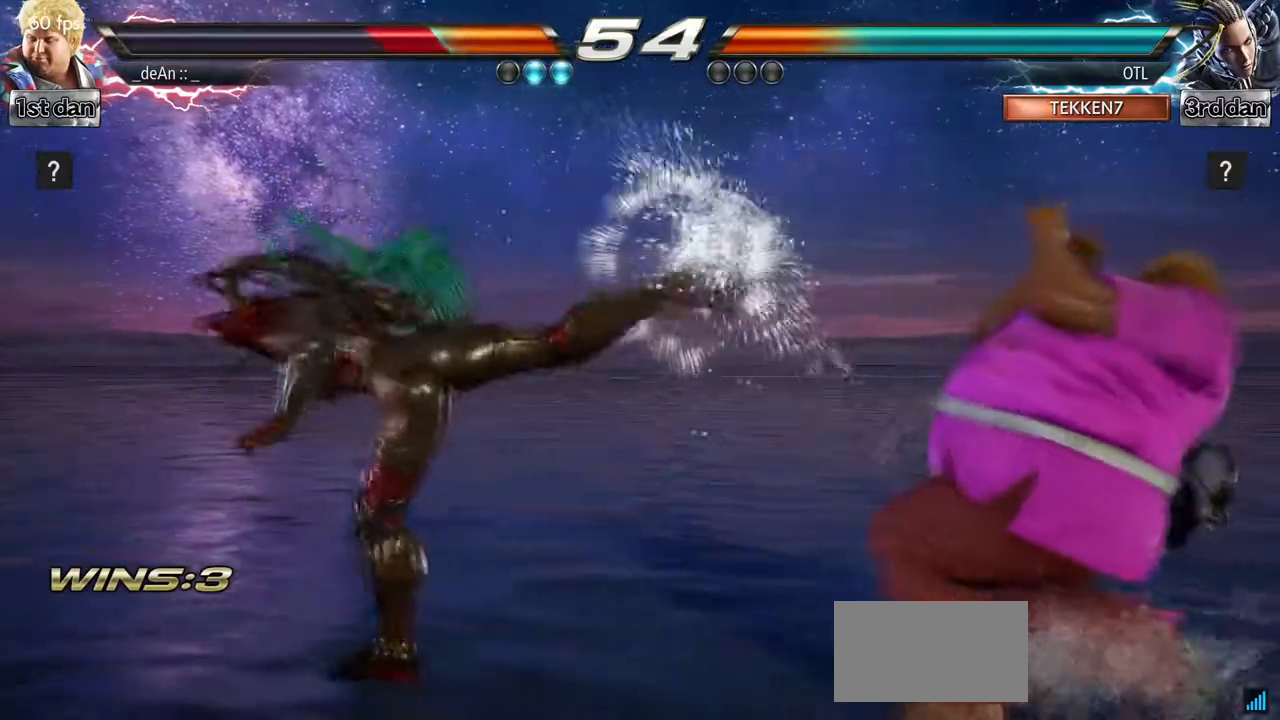
{"dt_ms": 500, "buttons": [], "left_stick": "center"}